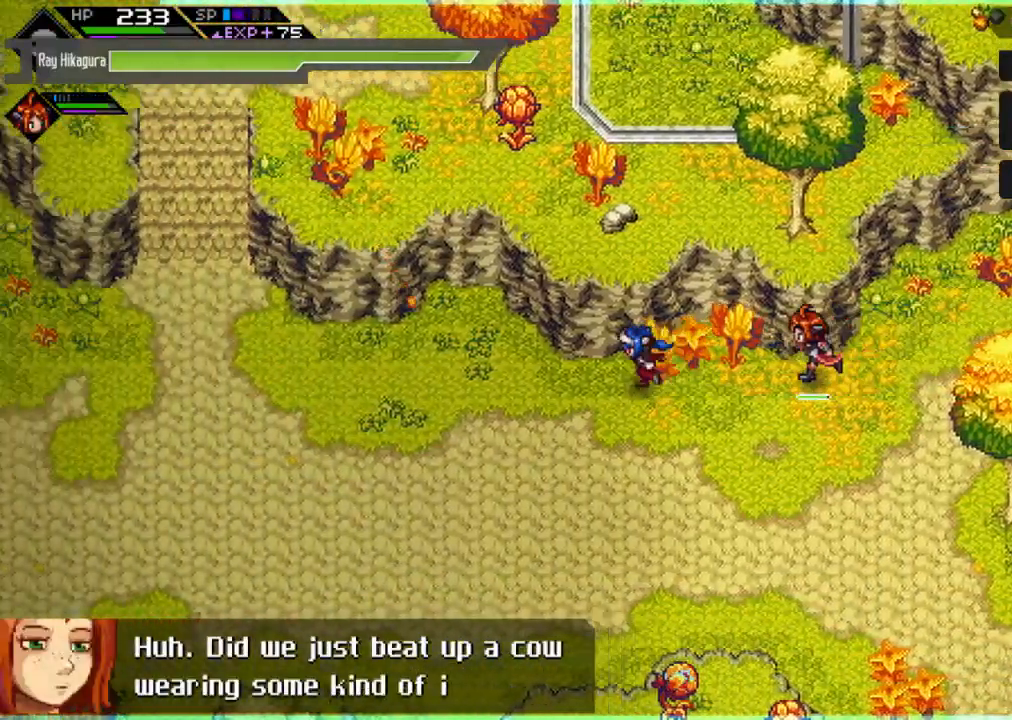
Gameplay with a controller (Xbox layout); each line is a JSON object with the inputs held at the frame after it. "events" lists button and stick changes between this image and that frame as [ms after this image, input, new state], when the widget could be followed in between.
{"buttons": [], "left_stick": "left", "right_stick": "center", "events": [[267, "L1", "down"], [400, "L1", "up"]]}
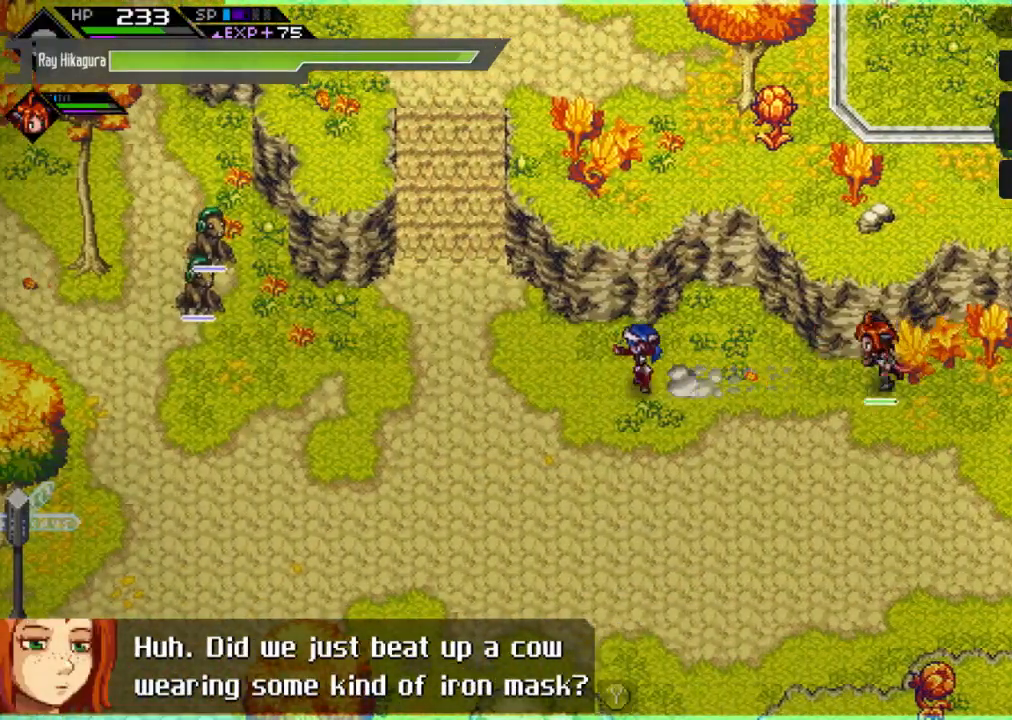
{"buttons": [], "left_stick": "left", "right_stick": "center", "events": []}
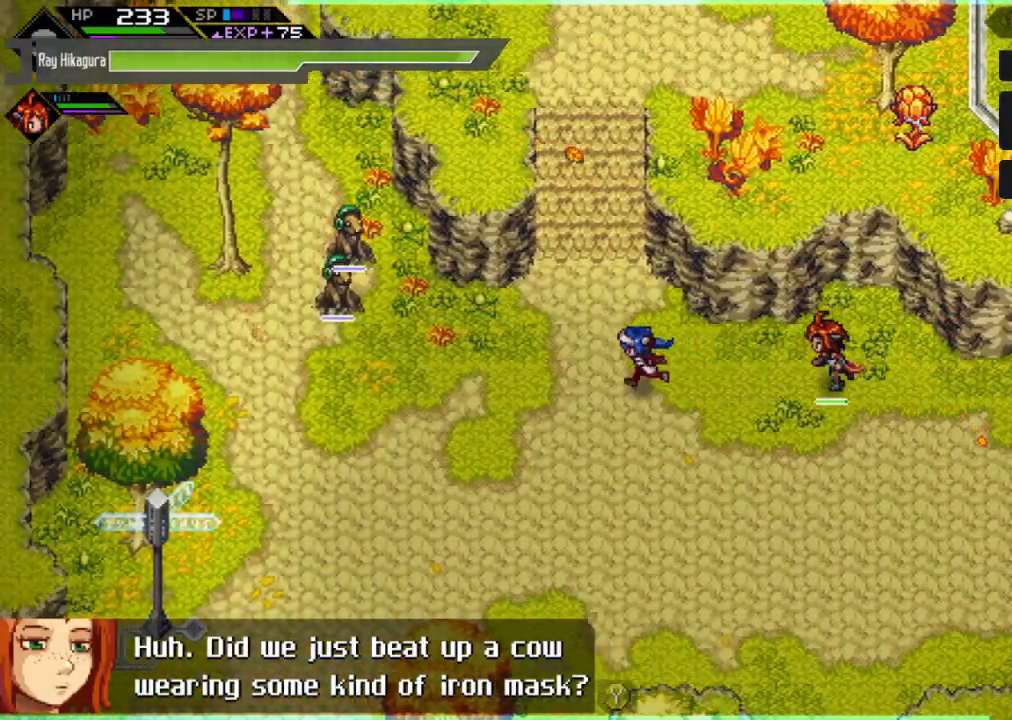
{"buttons": [], "left_stick": "left", "right_stick": "center", "events": []}
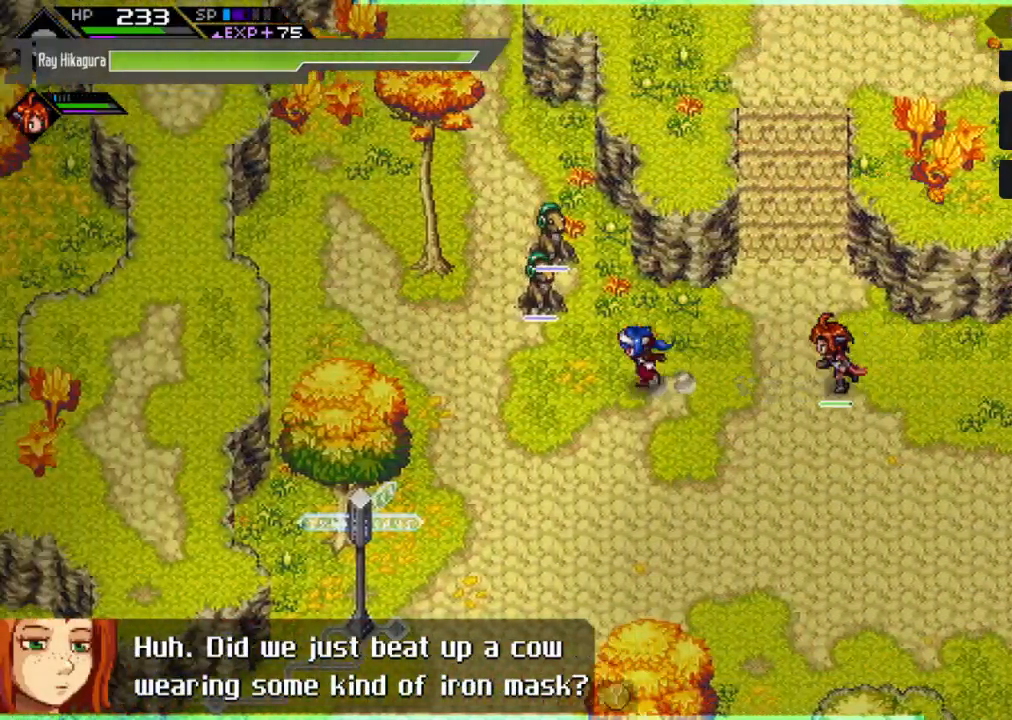
{"buttons": ["L2"], "left_stick": "left", "right_stick": "right", "events": [[133, "L2", "down"], [367, "right_stick", "right"]]}
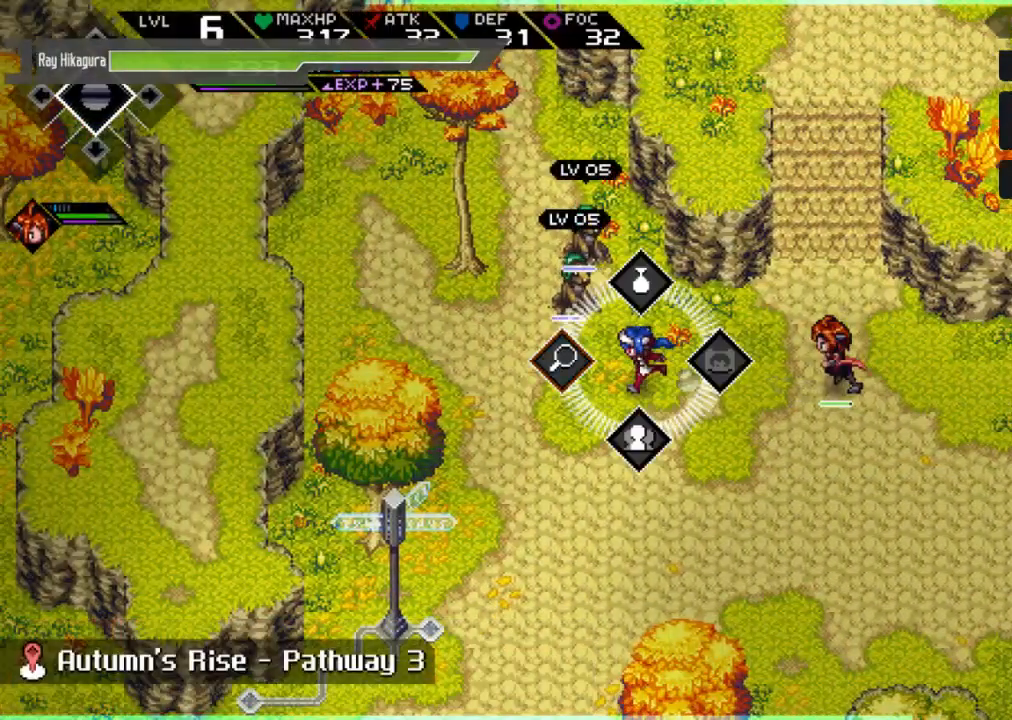
{"buttons": ["L2"], "left_stick": "right", "right_stick": "center", "events": [[100, "right_stick", "center"], [333, "left_stick", "center"], [400, "left_stick", "right"]]}
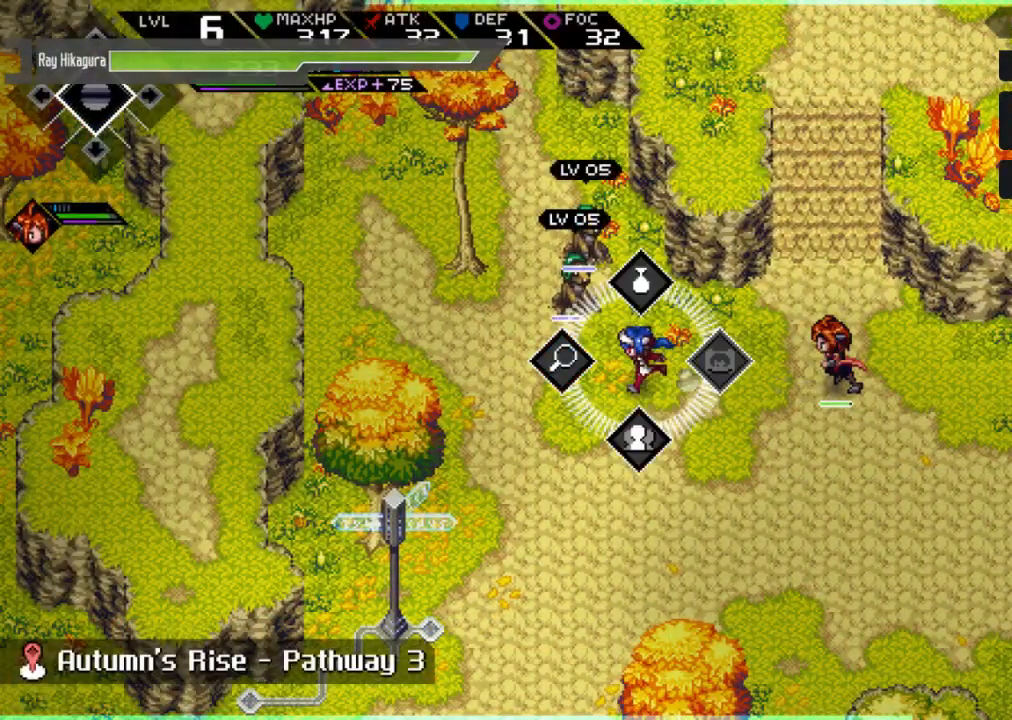
{"buttons": ["L2"], "left_stick": "left", "right_stick": "center", "events": [[467, "left_stick", "left"]]}
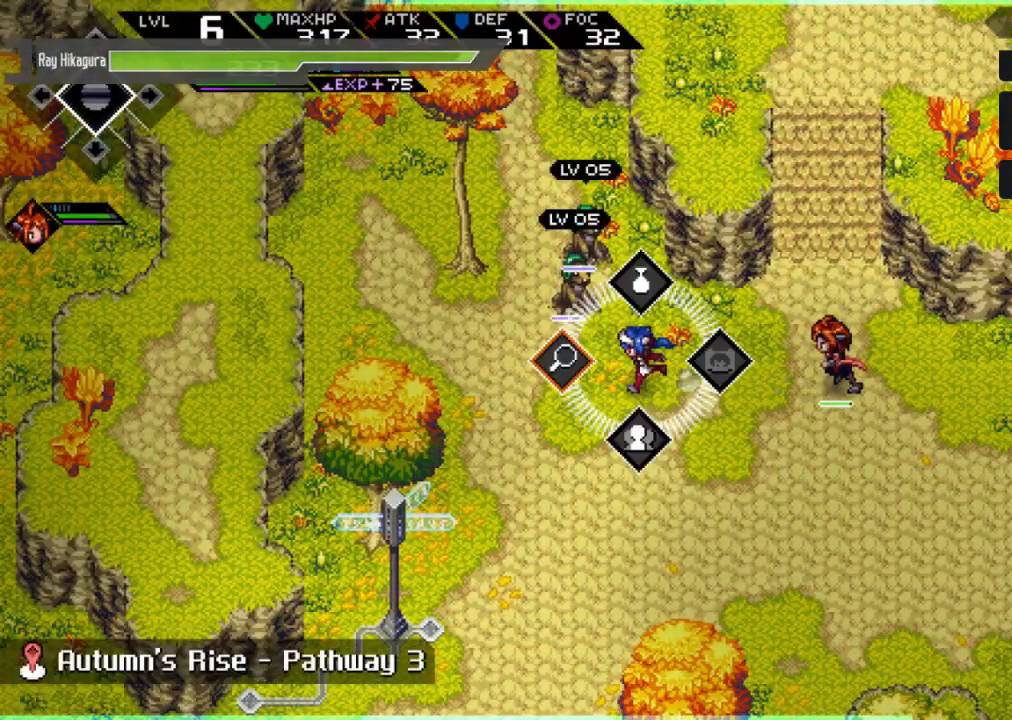
{"buttons": ["L2"], "left_stick": "left", "right_stick": "center", "events": [[167, "left_stick", "right"], [367, "left_stick", "left"]]}
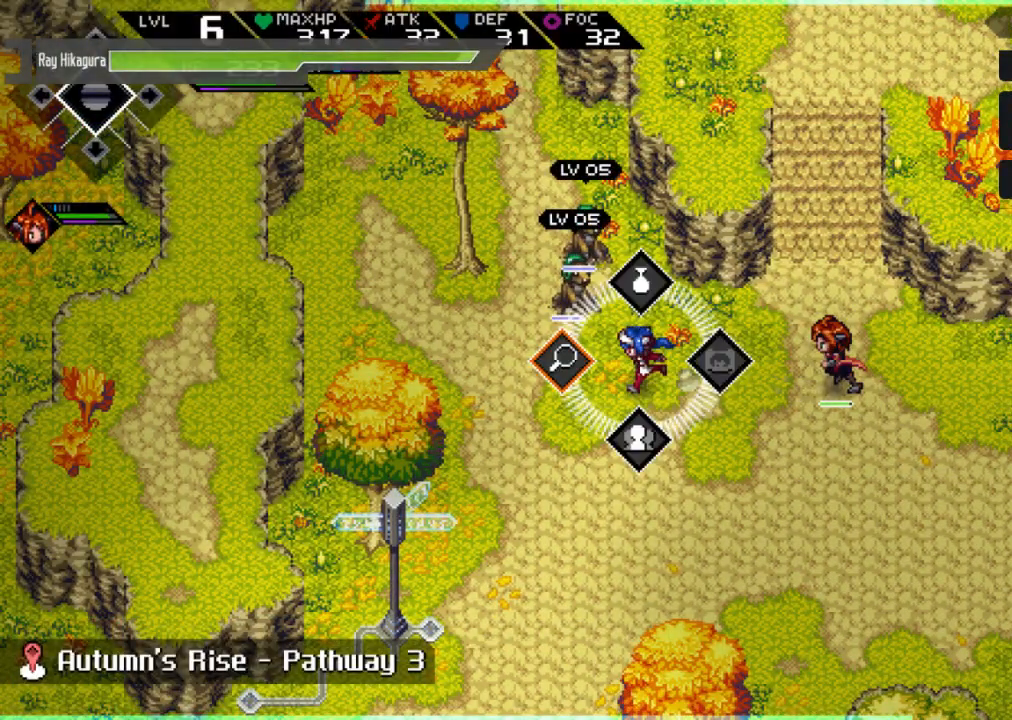
{"buttons": ["L2"], "left_stick": "left", "right_stick": "center", "events": []}
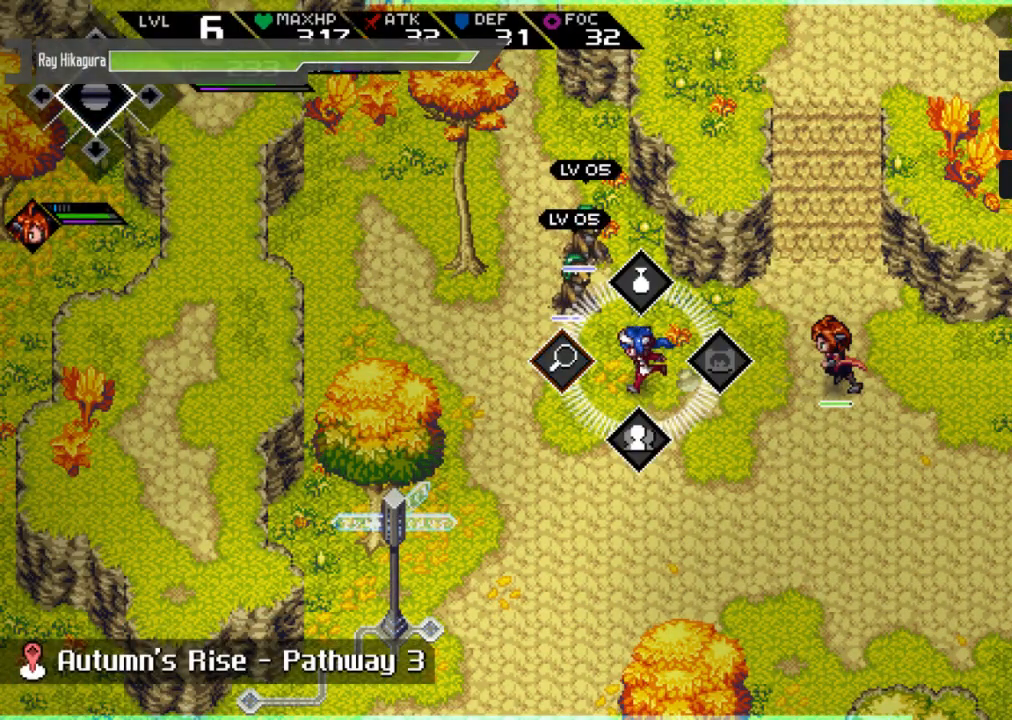
{"buttons": [], "left_stick": "up-right", "right_stick": "center", "events": [[233, "L2", "up"], [400, "left_stick", "up"], [500, "left_stick", "up-right"]]}
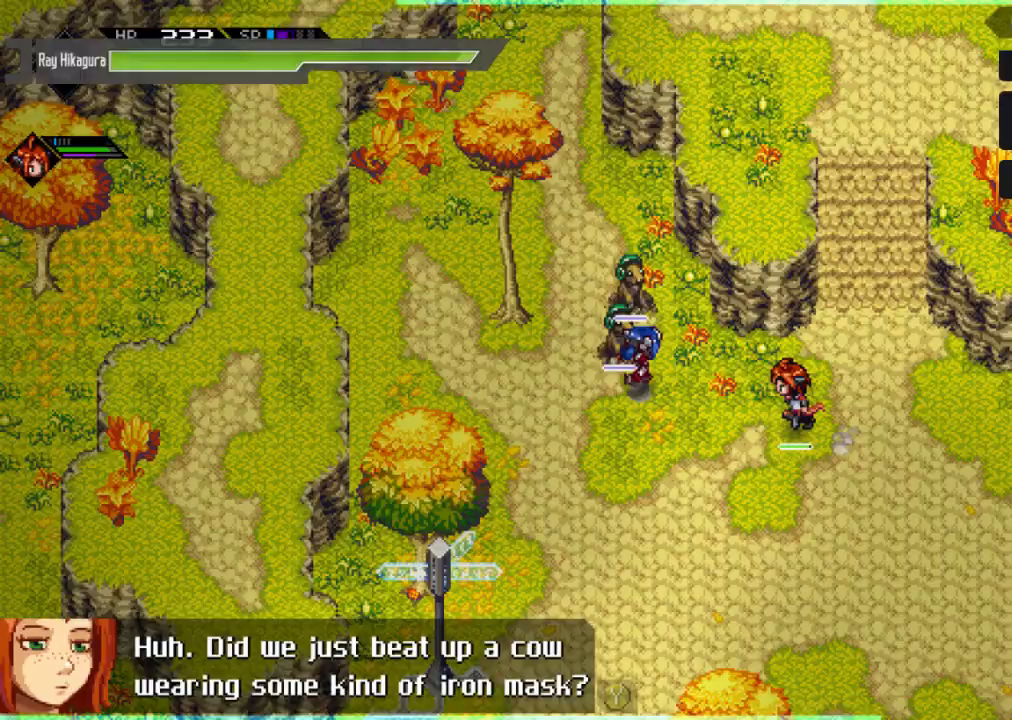
{"buttons": [], "left_stick": "left", "right_stick": "center", "events": [[100, "left_stick", "right"], [400, "left_stick", "up-left"], [467, "left_stick", "left"]]}
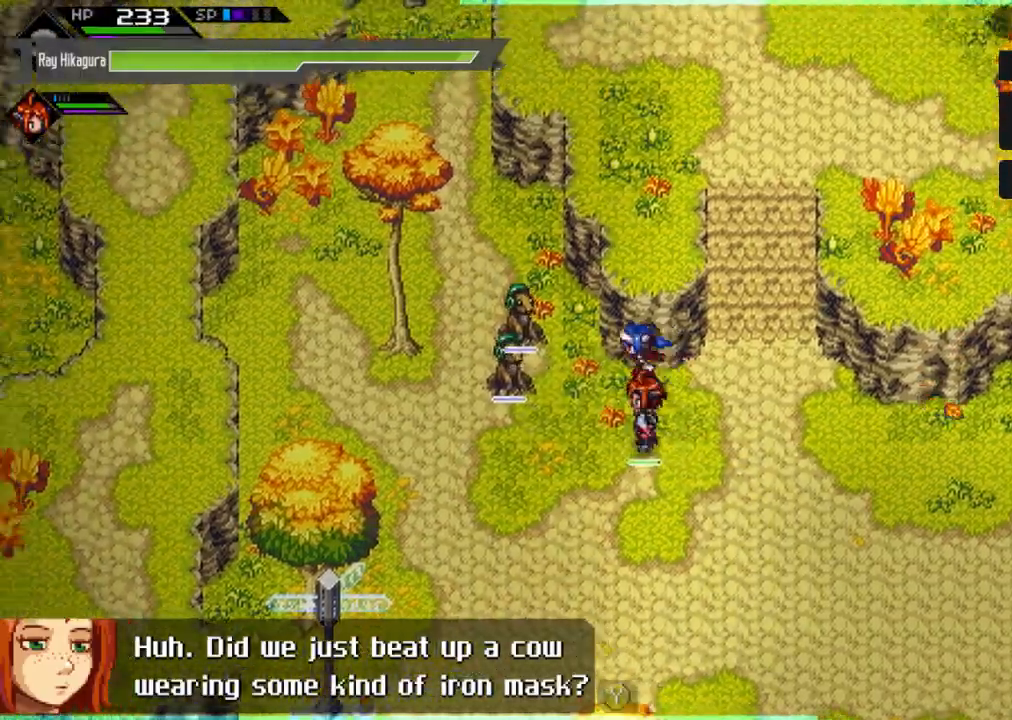
{"buttons": [], "left_stick": "right", "right_stick": "center", "events": [[167, "X", "down"], [267, "X", "up"], [367, "left_stick", "right"]]}
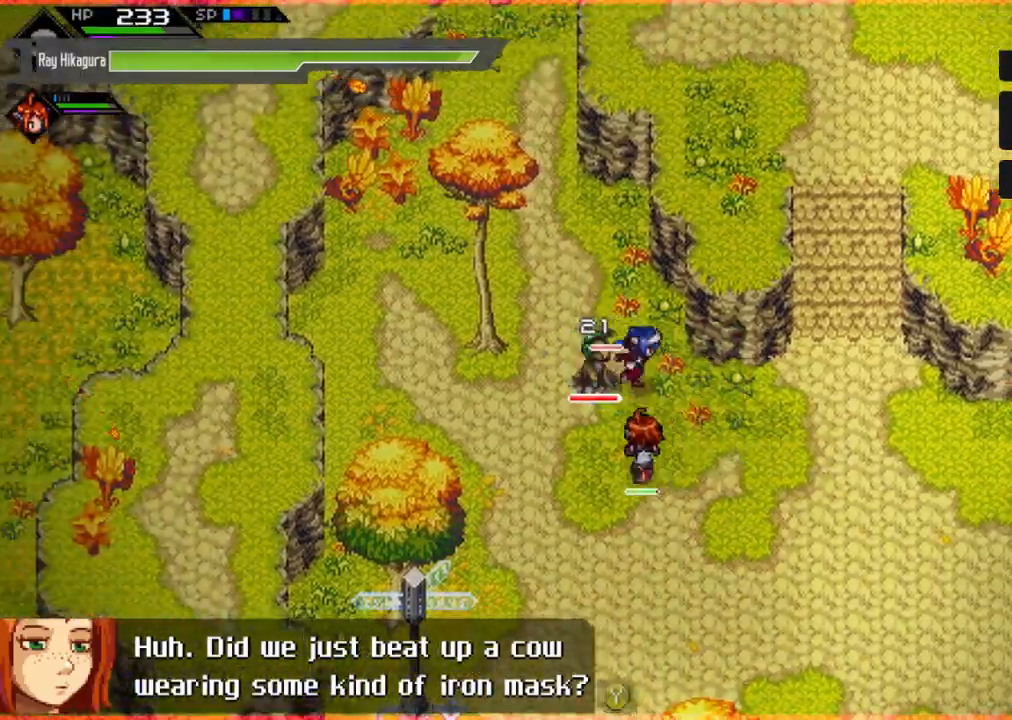
{"buttons": [], "left_stick": "down-right", "right_stick": "center", "events": [[267, "left_stick", "down-right"]]}
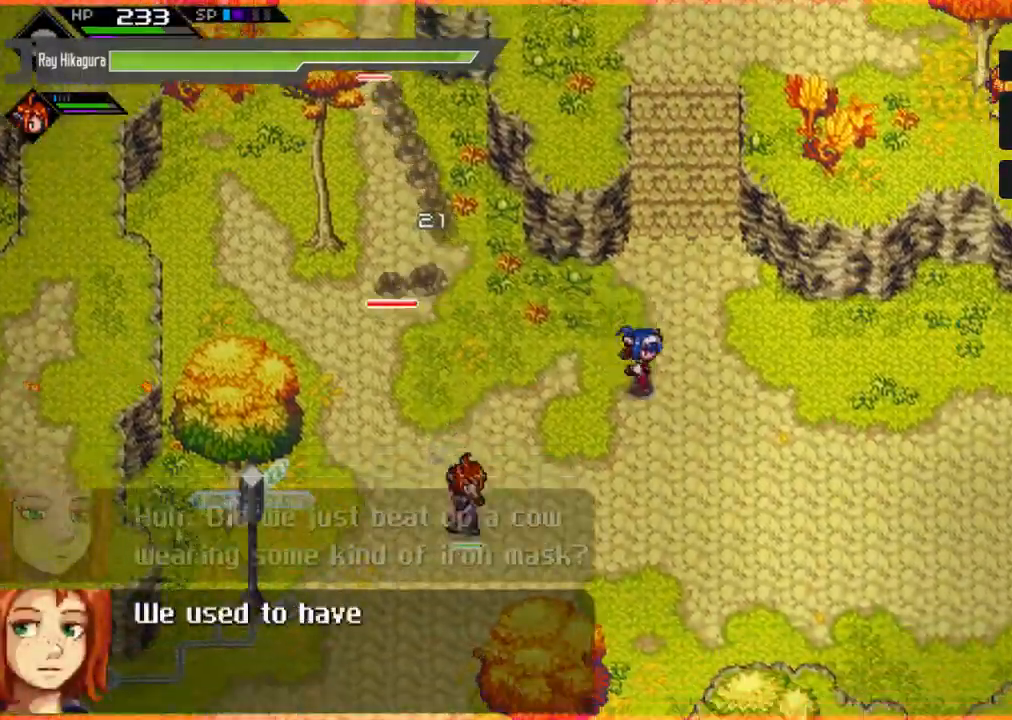
{"buttons": [], "left_stick": "left", "right_stick": "up-left", "events": [[133, "right_stick", "up-left"], [267, "left_stick", "down-left"], [500, "left_stick", "left"]]}
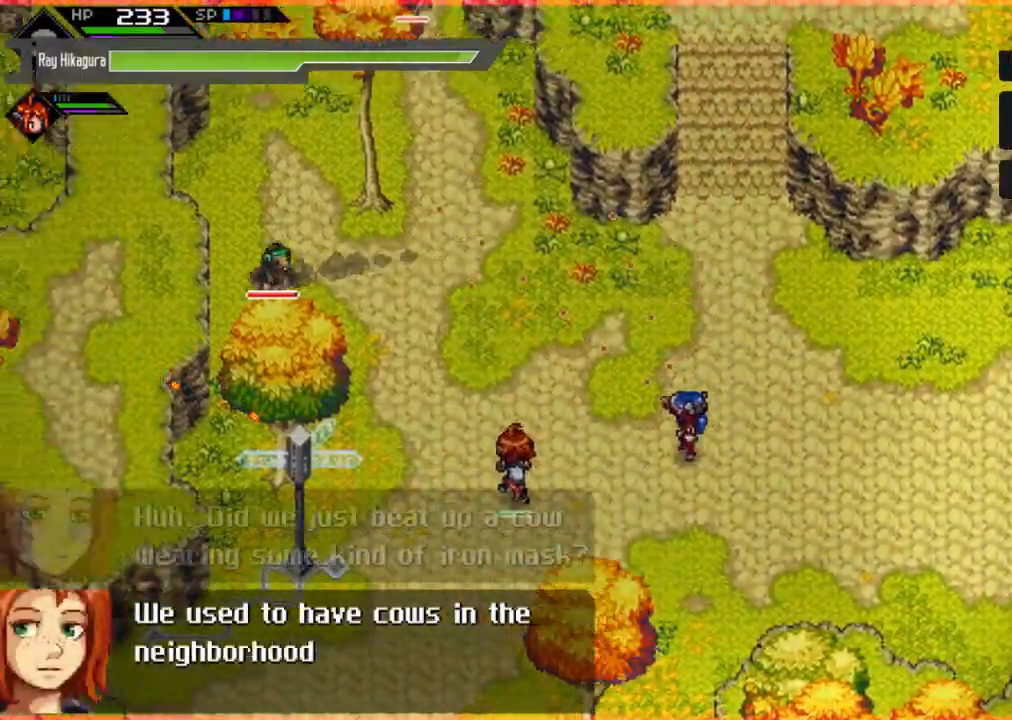
{"buttons": [], "left_stick": "left", "right_stick": "up-left", "events": []}
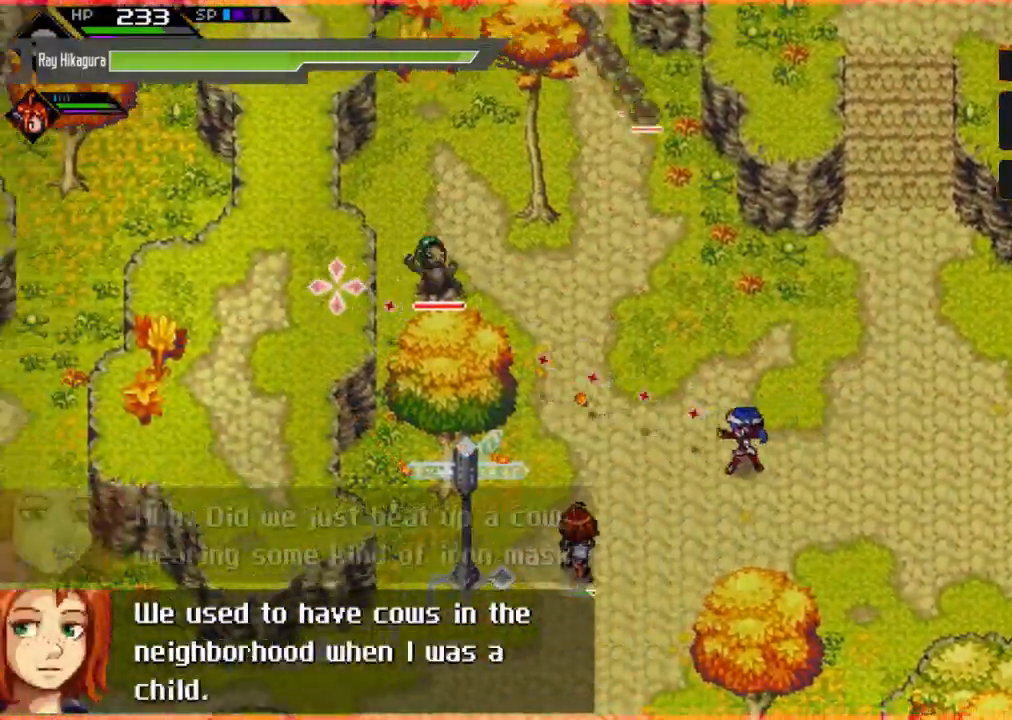
{"buttons": [], "left_stick": "left", "right_stick": "up-left", "events": [[167, "left_stick", "up-right"], [400, "left_stick", "up-left"], [467, "left_stick", "left"]]}
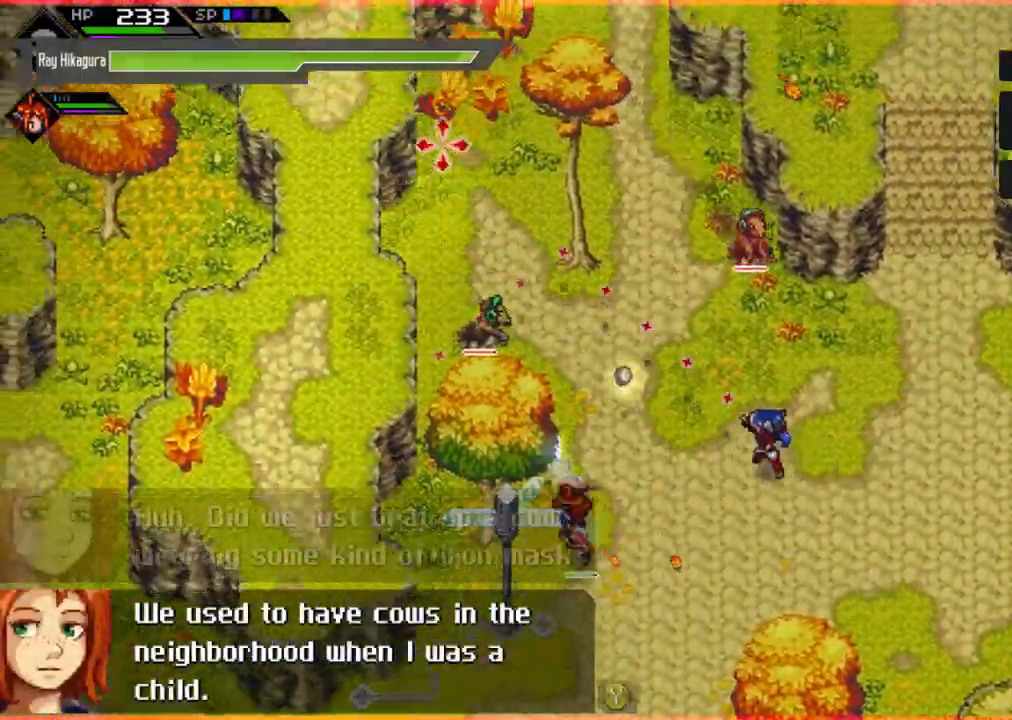
{"buttons": ["R2"], "left_stick": "center", "right_stick": "up", "events": [[100, "right_stick", "up"], [200, "left_stick", "down-right"], [400, "R2", "down"], [400, "left_stick", "center"]]}
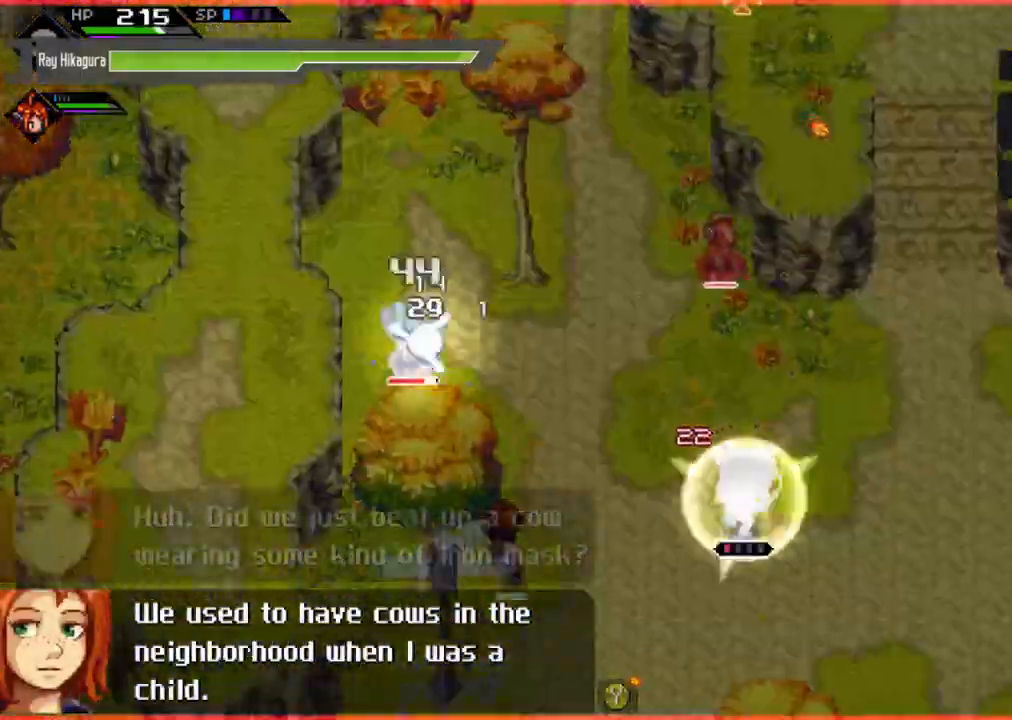
{"buttons": ["R2"], "left_stick": "center", "right_stick": "up", "events": []}
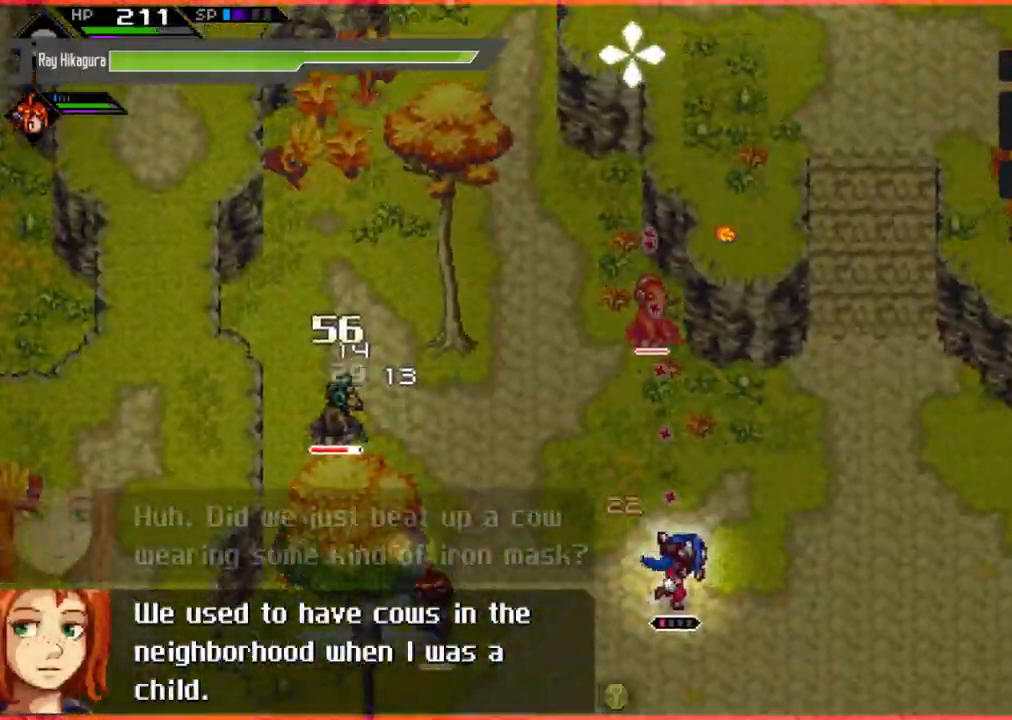
{"buttons": [], "left_stick": "center", "right_stick": "up", "events": [[300, "R2", "up"]]}
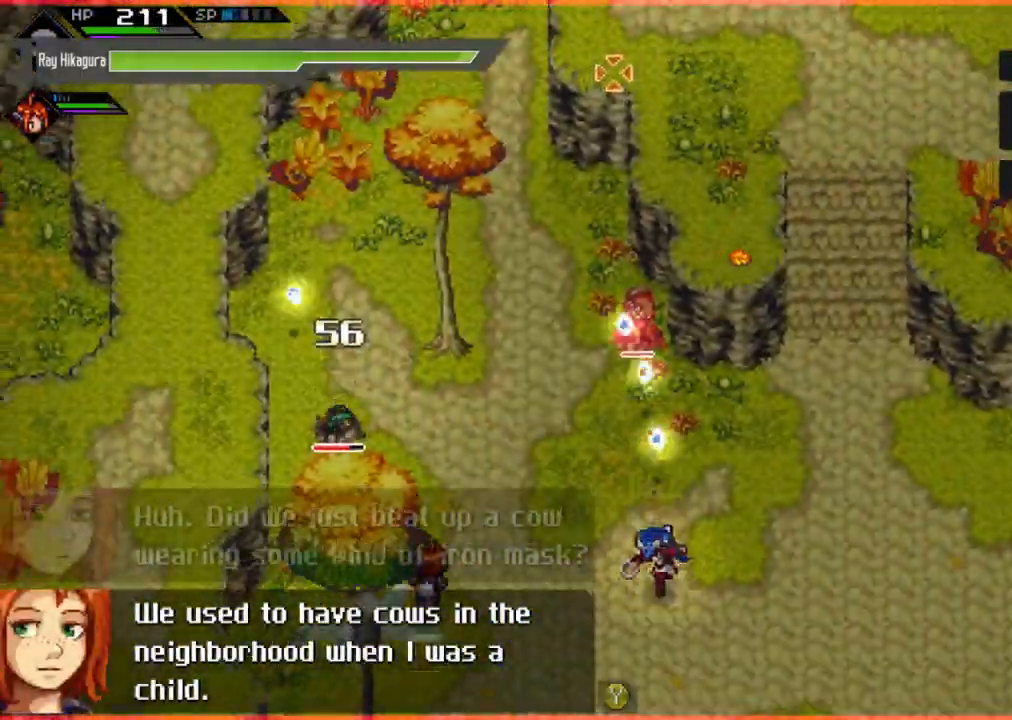
{"buttons": [], "left_stick": "center", "right_stick": "up", "events": []}
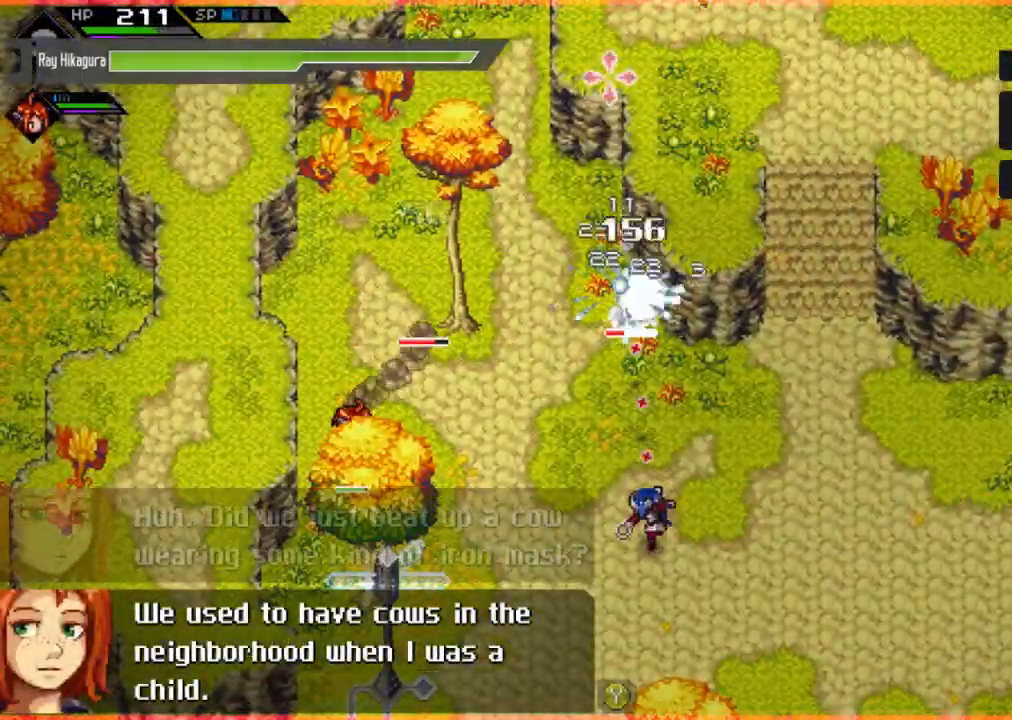
{"buttons": [], "left_stick": "right", "right_stick": "center", "events": [[300, "left_stick", "right"], [433, "right_stick", "center"]]}
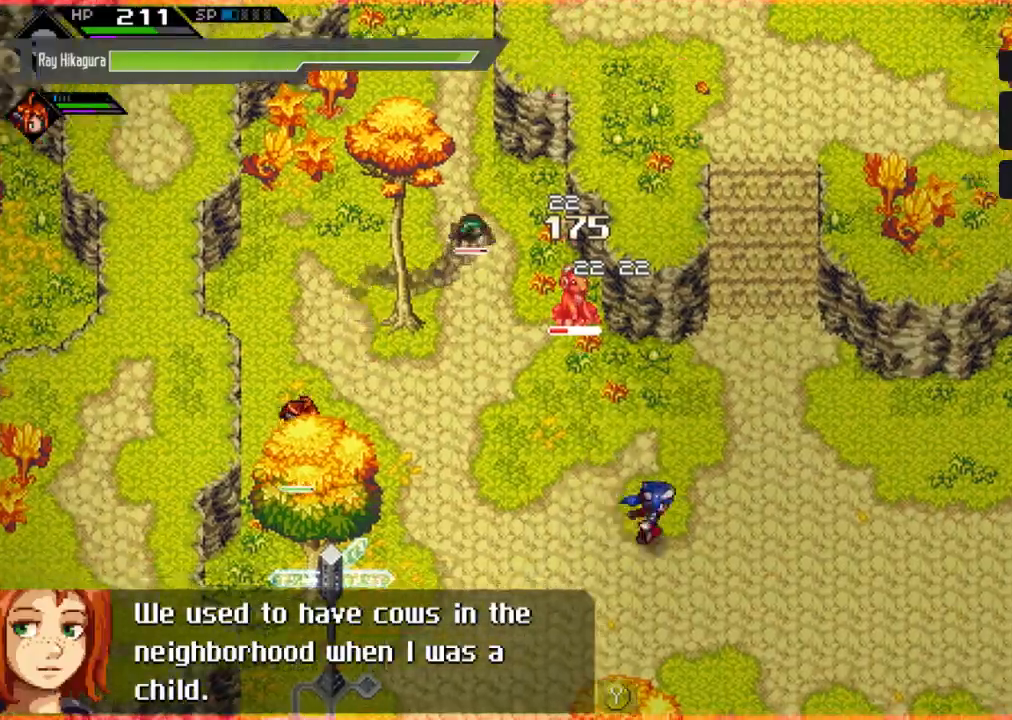
{"buttons": [], "left_stick": "up-left", "right_stick": "center", "events": [[467, "left_stick", "up-left"]]}
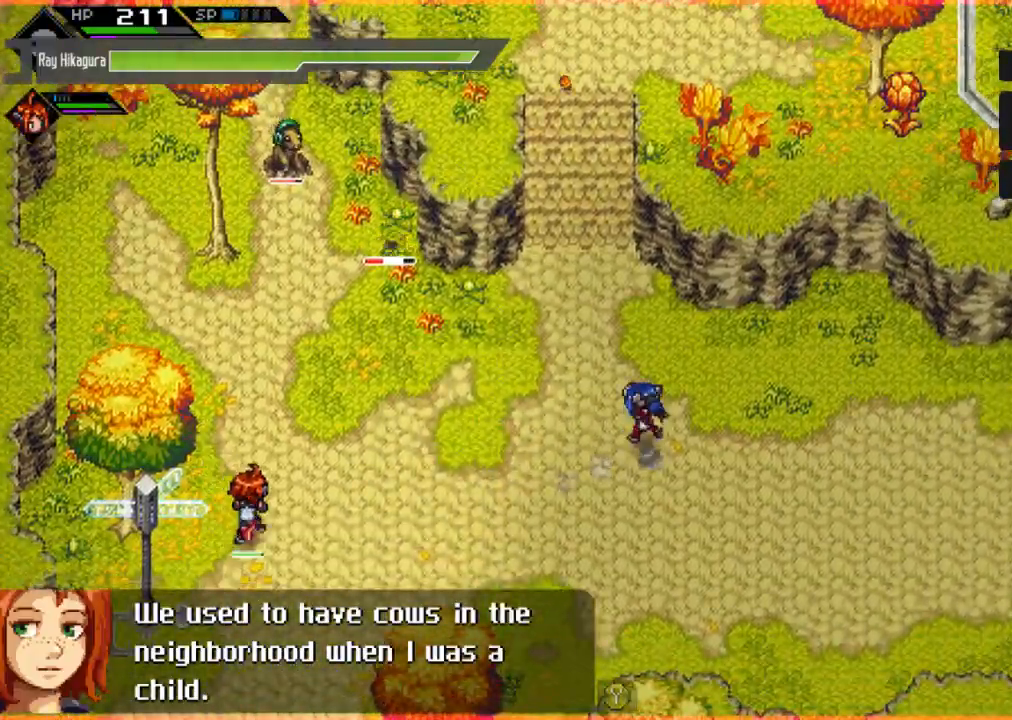
{"buttons": [], "left_stick": "down-left", "right_stick": "center", "events": [[100, "left_stick", "down-left"]]}
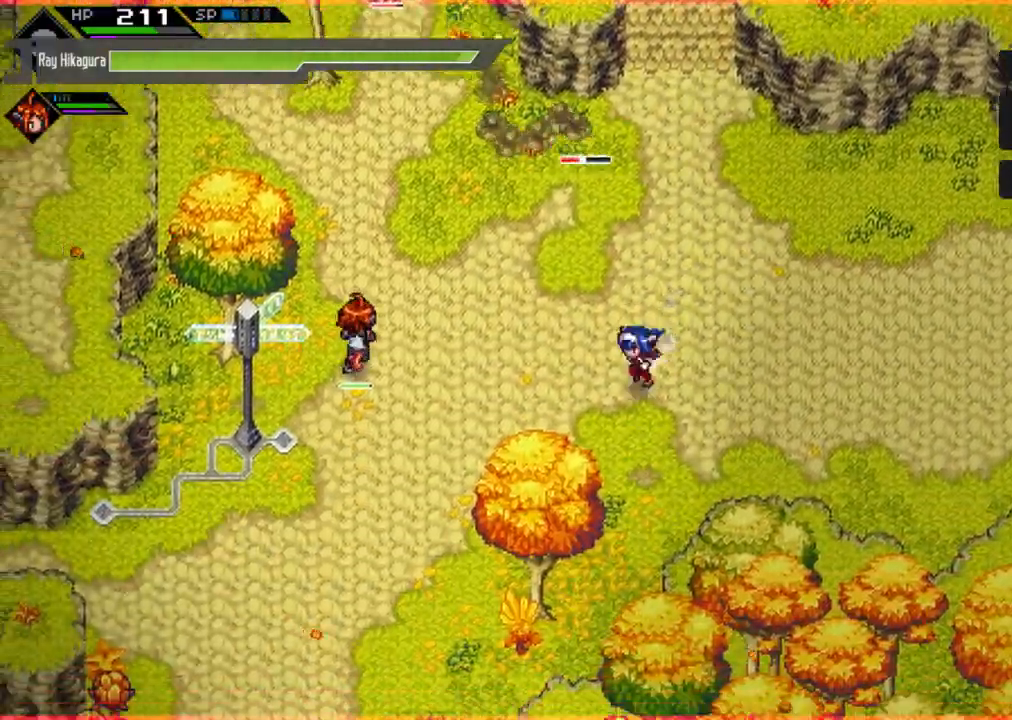
{"buttons": [], "left_stick": "down-left", "right_stick": "center", "events": [[200, "left_stick", "left"], [467, "left_stick", "down-left"]]}
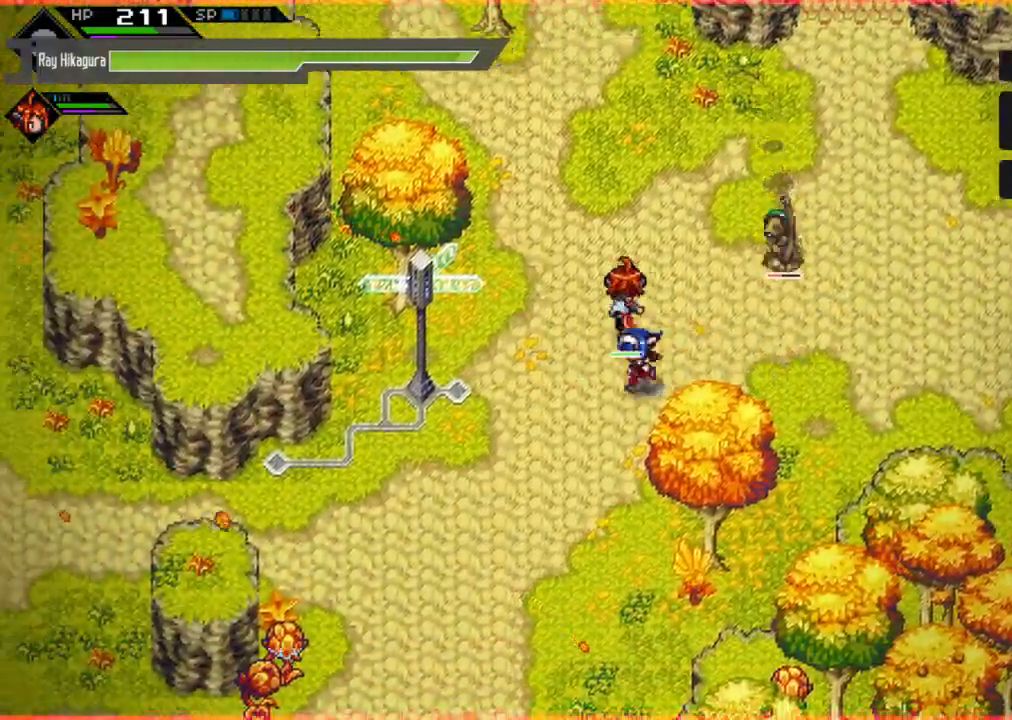
{"buttons": [], "left_stick": "up-left", "right_stick": "center", "events": [[167, "left_stick", "up"], [433, "left_stick", "up-left"]]}
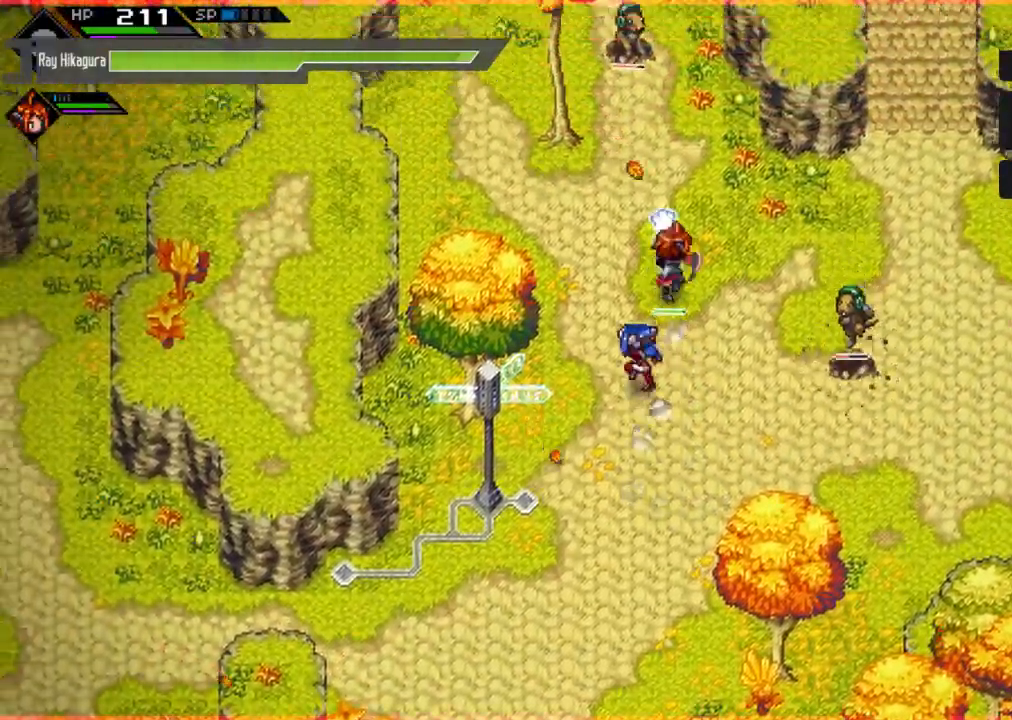
{"buttons": [], "left_stick": "down-right", "right_stick": "center", "events": [[200, "left_stick", "up-right"], [267, "left_stick", "right"], [433, "left_stick", "down-right"]]}
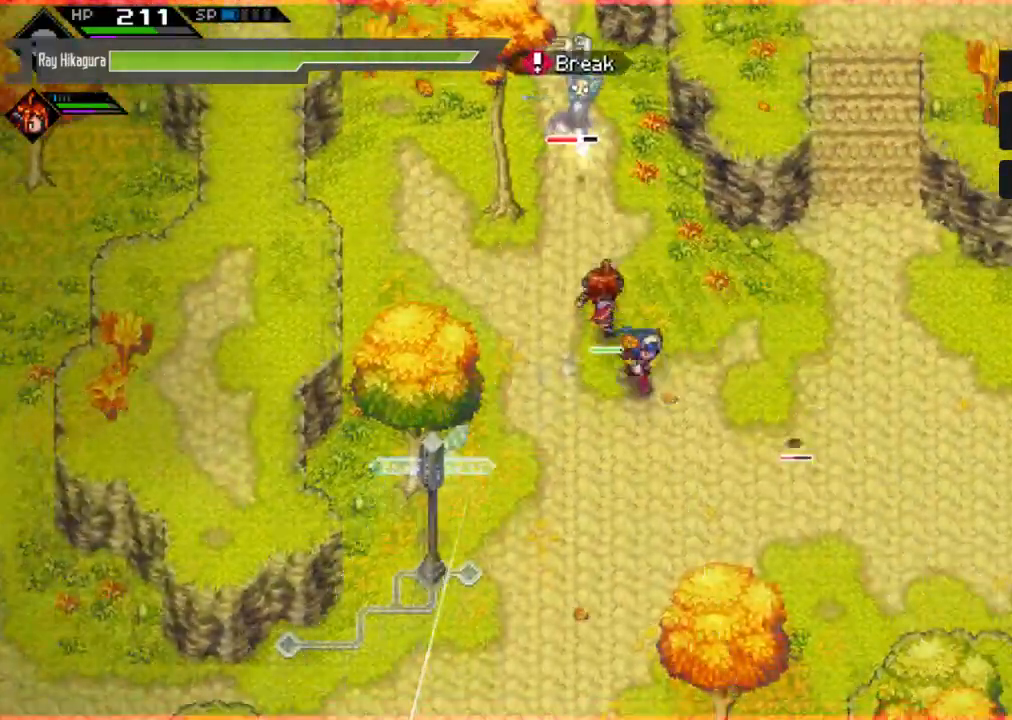
{"buttons": [], "left_stick": "up", "right_stick": "center", "events": [[200, "X", "down"], [267, "left_stick", "right"], [300, "X", "up"], [400, "left_stick", "up-right"], [500, "left_stick", "up"]]}
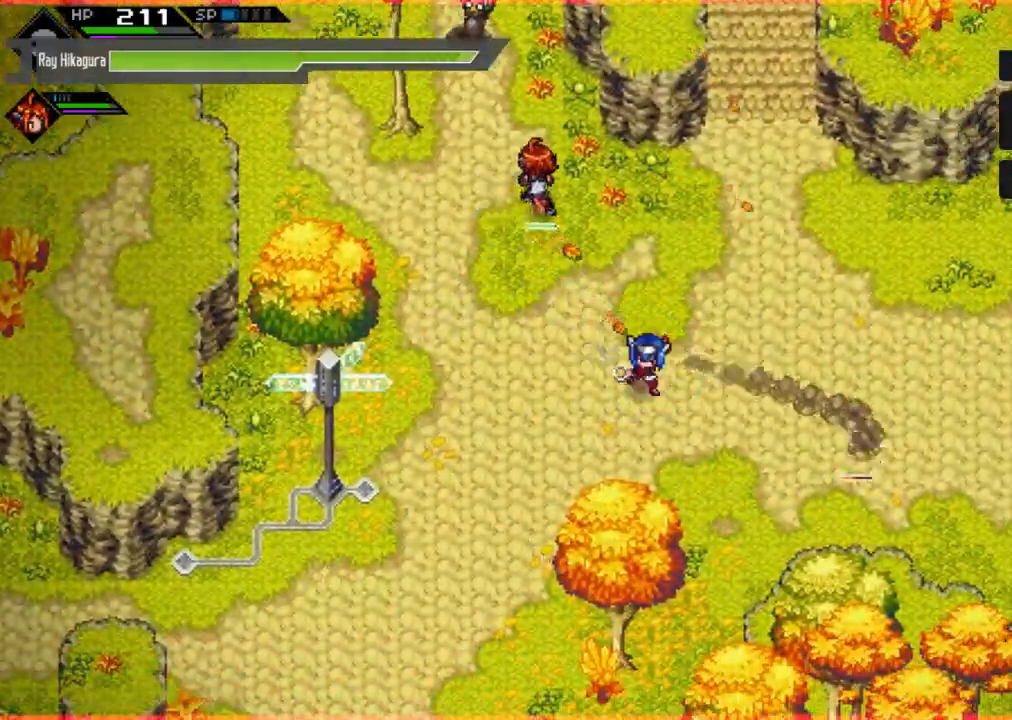
{"buttons": [], "left_stick": "up-left", "right_stick": "center", "events": [[33, "left_stick", "up-right"], [67, "left_stick", "left"], [200, "left_stick", "up-left"]]}
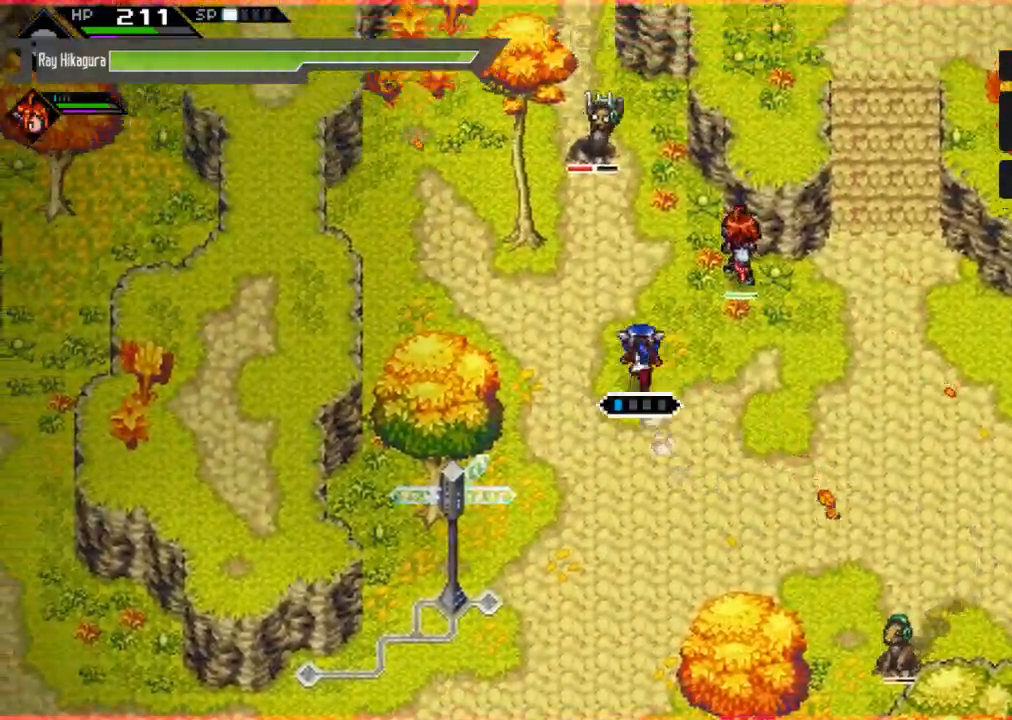
{"buttons": [], "left_stick": "up", "right_stick": "center", "events": [[167, "left_stick", "up"], [333, "X", "down"], [433, "X", "up"]]}
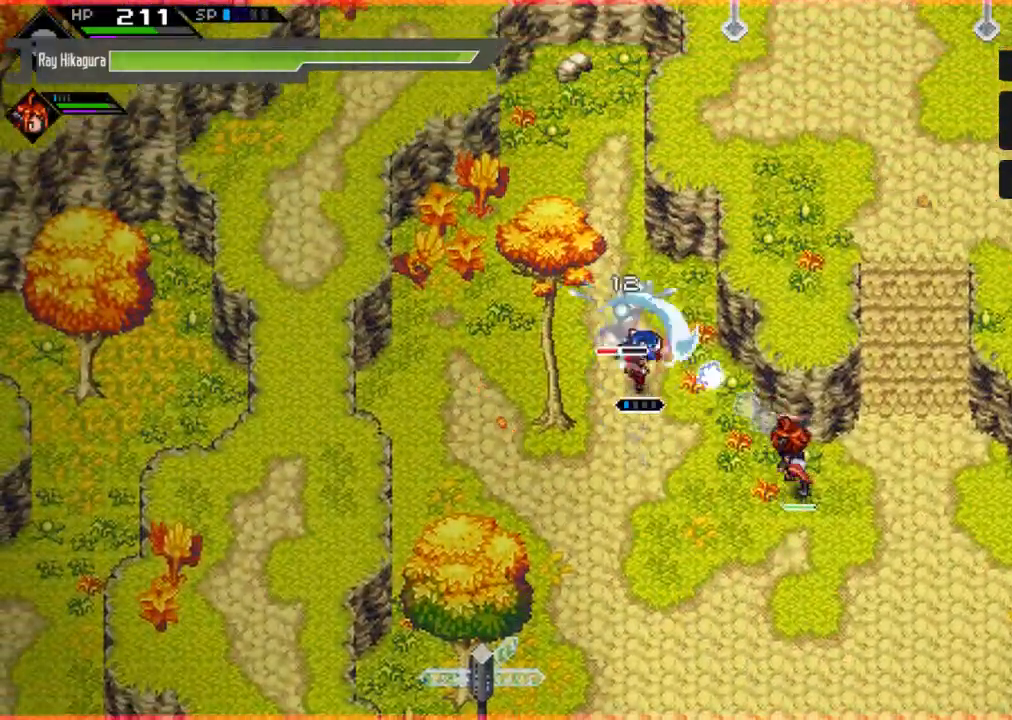
{"buttons": [], "left_stick": "center", "right_stick": "center", "events": [[67, "X", "down"], [67, "left_stick", "center"], [100, "X", "up"], [200, "X", "down"], [300, "X", "up"], [367, "X", "down"], [467, "X", "up"]]}
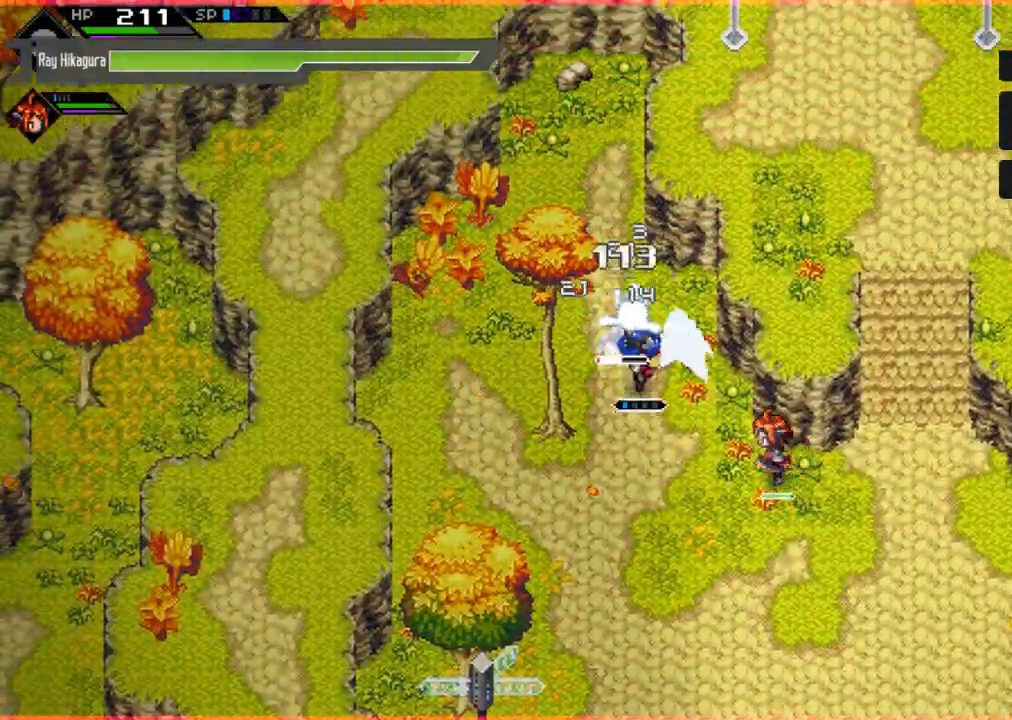
{"buttons": [], "left_stick": "down", "right_stick": "center", "events": [[67, "X", "down"], [167, "X", "up"], [233, "left_stick", "down"]]}